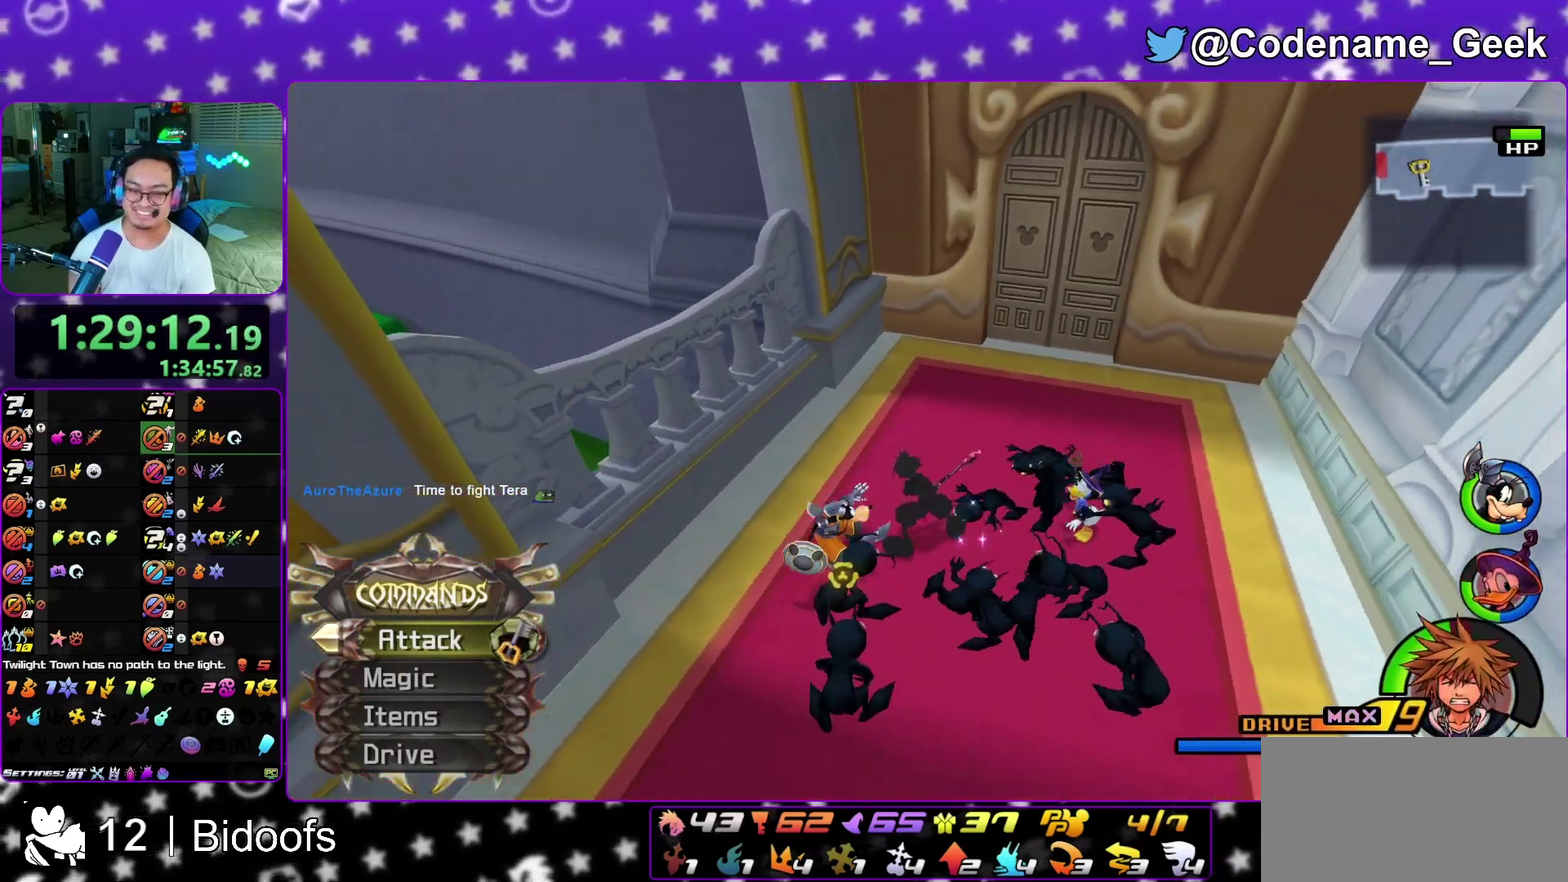
Gameplay with a controller (Nintendo layout); each line is a JSON object with the inputs held at the frame after it (dt_ms = milliseconds from this image to that frame). "events" lists button and stick changes between this image and that frame as [ms after this image, input, new state], when the widget could be followed in between. This overlay highlights the sticks when they move; stick clicks (L3 R3) are not distinguishable. Not read: L3 R1 R3 SELECT START.
{"dt_ms": 400, "buttons": [], "left_stick": "center", "right_stick": "down-right", "events": [[300, "right_stick", "center"], [367, "right_stick", "down-right"]]}
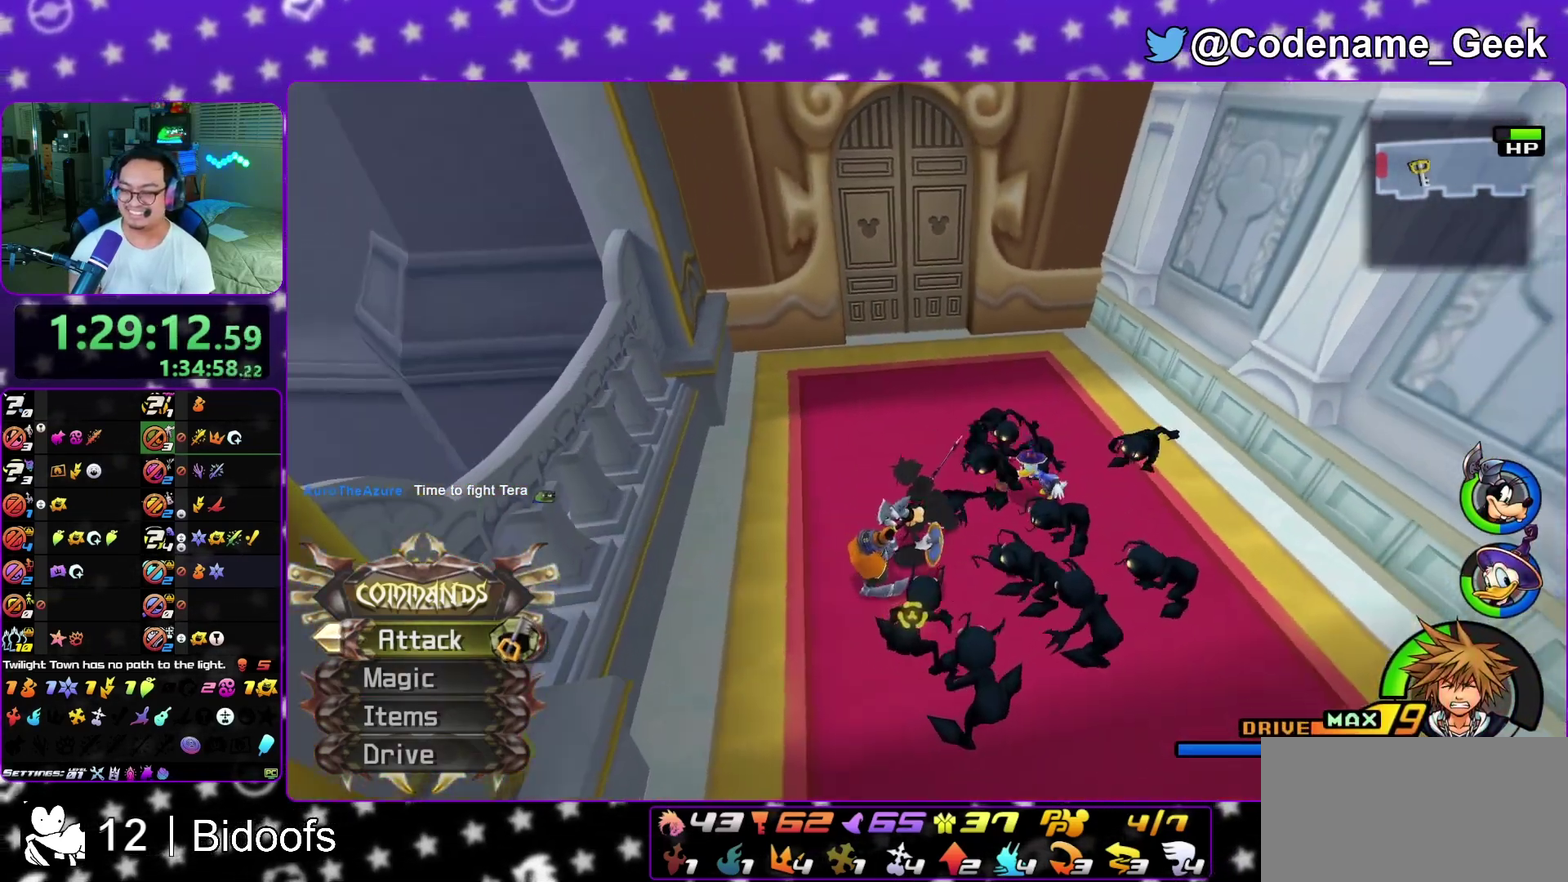
{"dt_ms": 400, "buttons": [], "left_stick": "center", "right_stick": "center", "events": [[117, "left_stick", "down"], [117, "right_stick", "center"], [233, "right_stick", "down-right"], [283, "left_stick", "center"], [350, "right_stick", "center"]]}
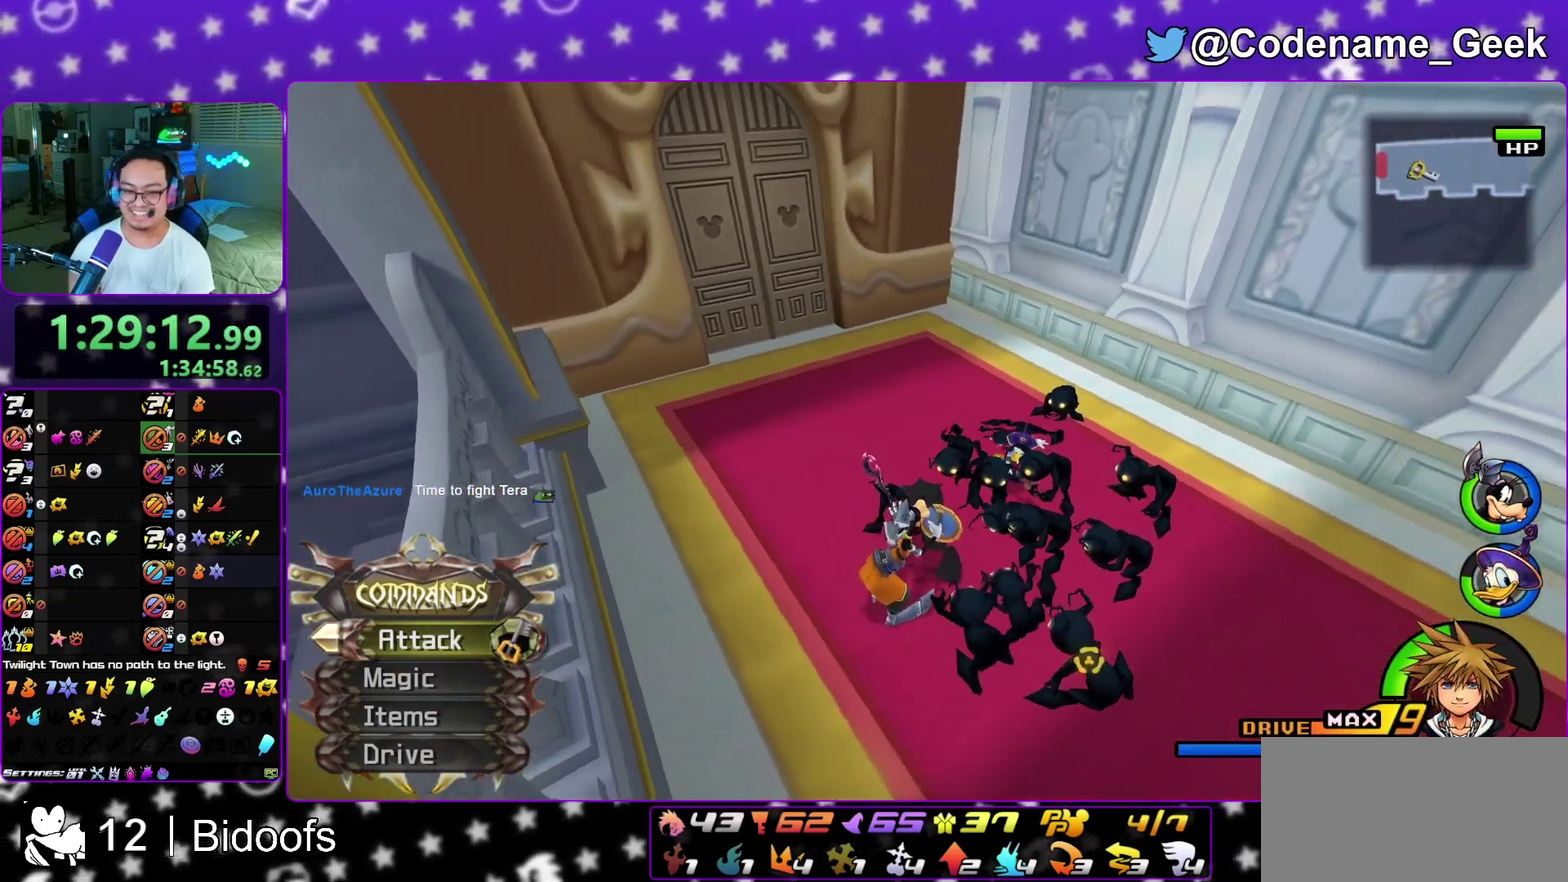
{"dt_ms": 600, "buttons": [], "left_stick": "left", "right_stick": "center", "events": [[117, "right_stick", "up"], [217, "right_stick", "center"], [367, "right_stick", "down-right"], [450, "right_stick", "center"], [533, "left_stick", "left"]]}
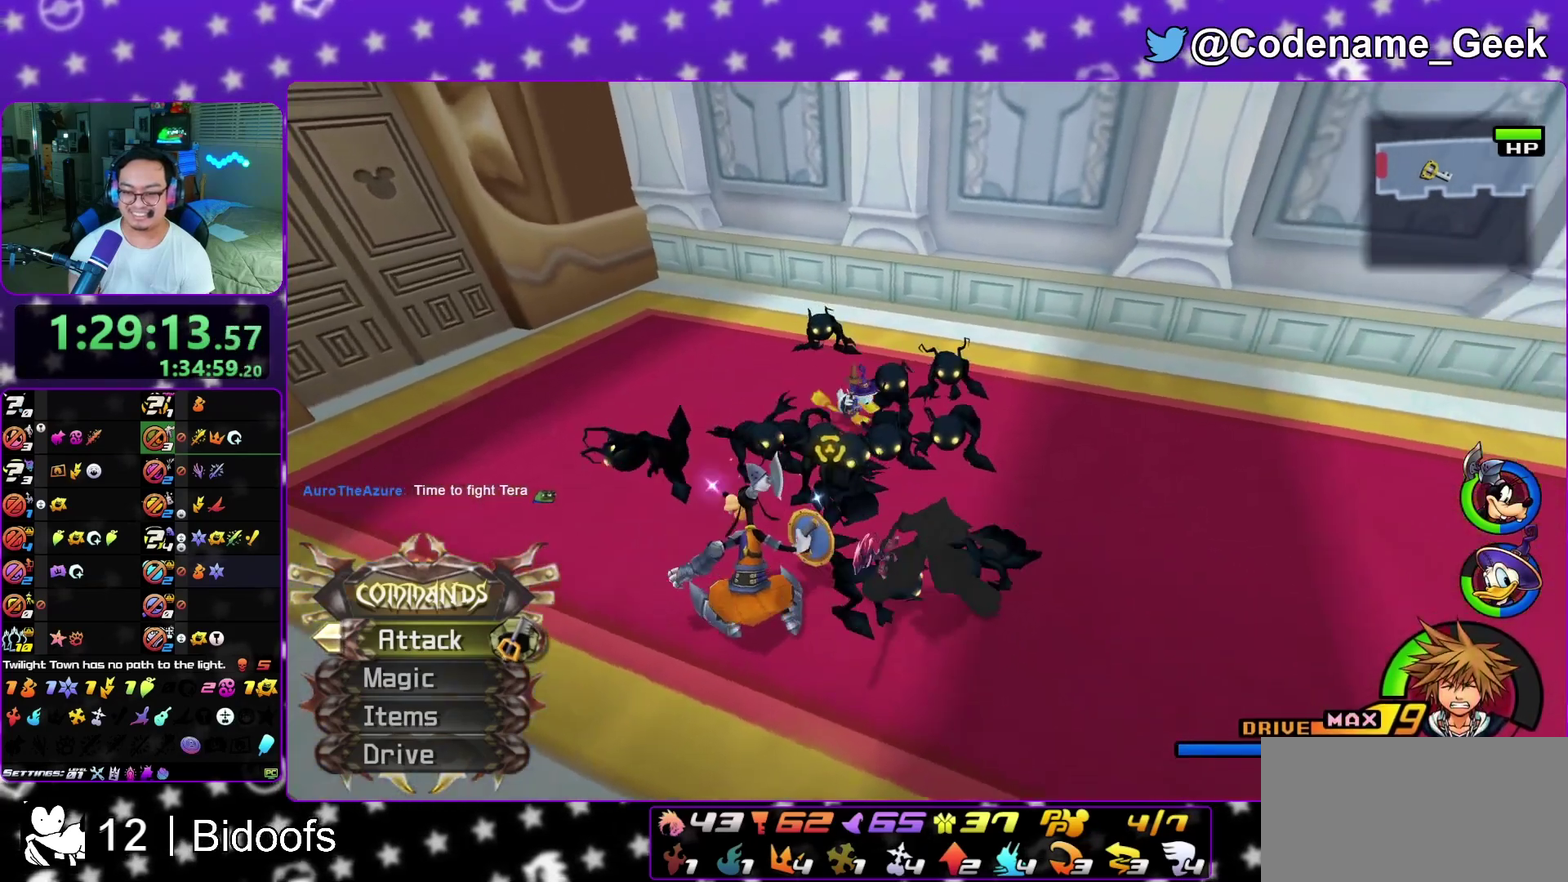
{"dt_ms": 300, "buttons": [], "left_stick": "up-left", "right_stick": "center", "events": [[133, "left_stick", "up-left"], [183, "right_stick", "down-right"], [300, "right_stick", "center"]]}